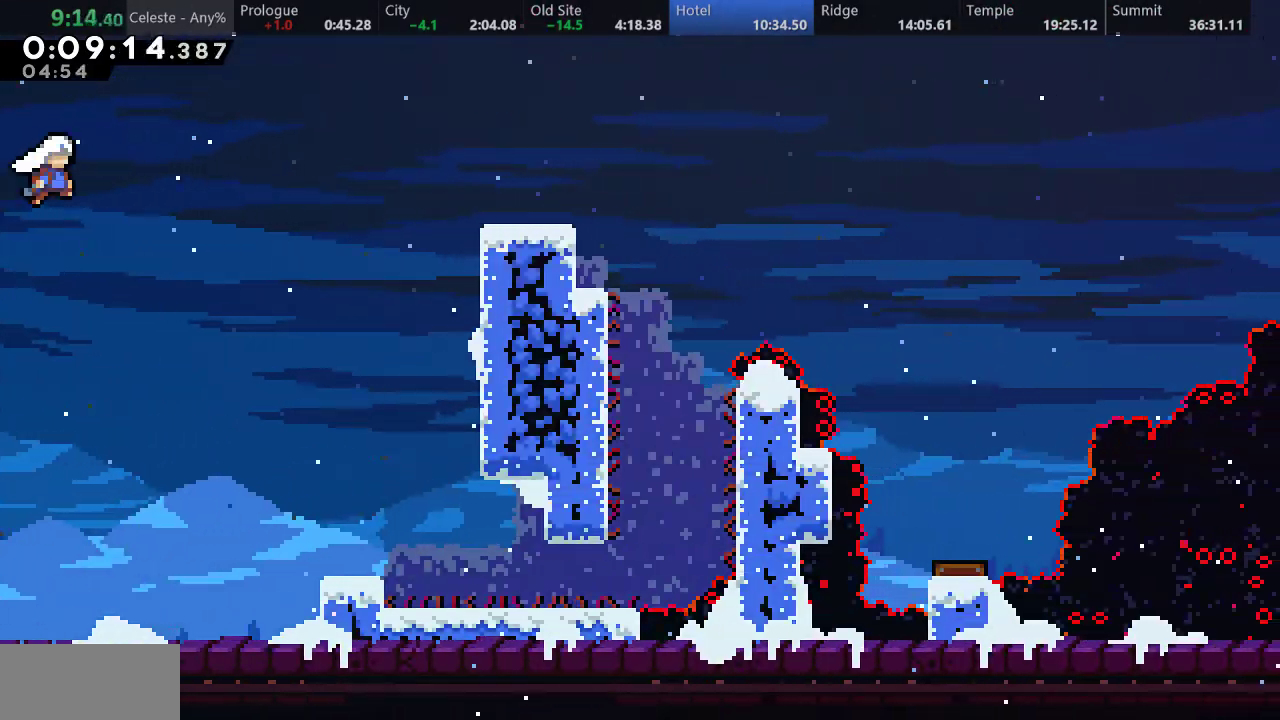
Gameplay with keyboard; each line is a JSON object with the keys held at the frame after it. "events" lists presses ("down") and releases ("up") of "a", "d", "down", "f", "left", "return", "right", "s", "up" and "w" between this image and that frame as [ms after this image, input, new state], when the widget could be followed in between. No other keys are recorded. Mouse input is not recorded.
{"keys": ["a", "right"], "events": [[67, "s", "down"], [217, "s", "up"], [500, "a", "down"]]}
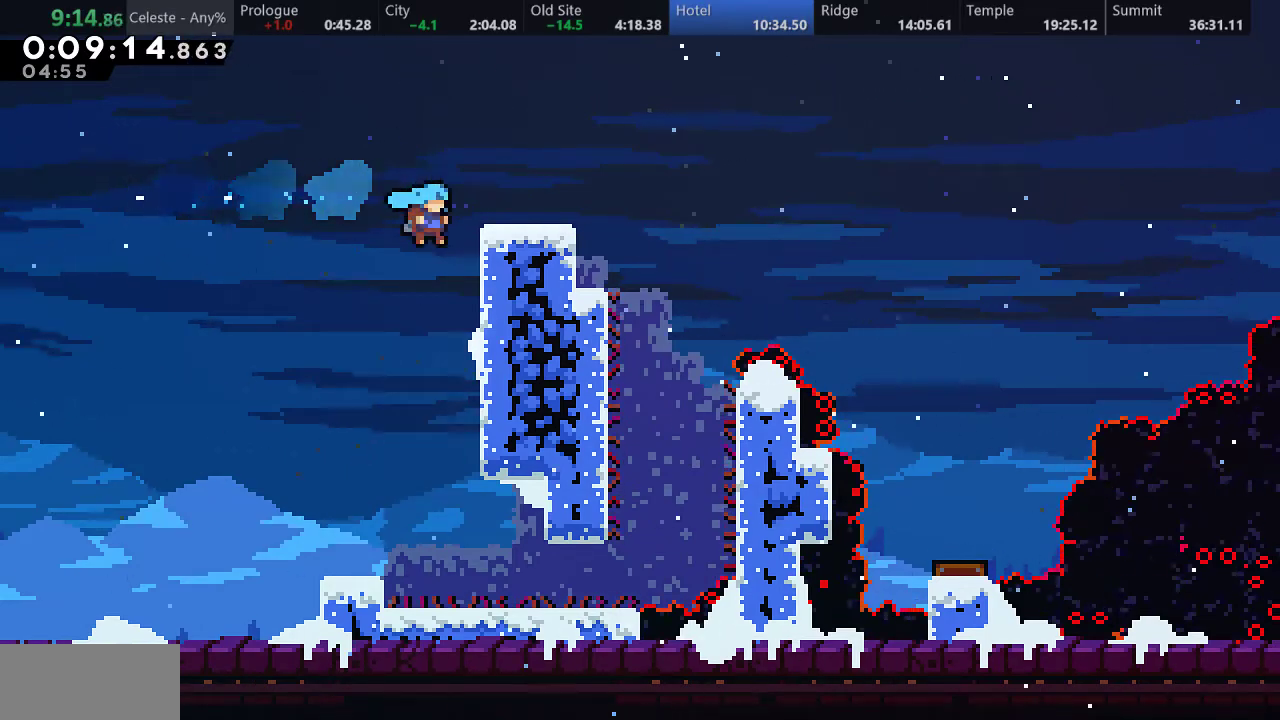
{"keys": ["a", "right", "up"], "events": [[33, "up", "down"]]}
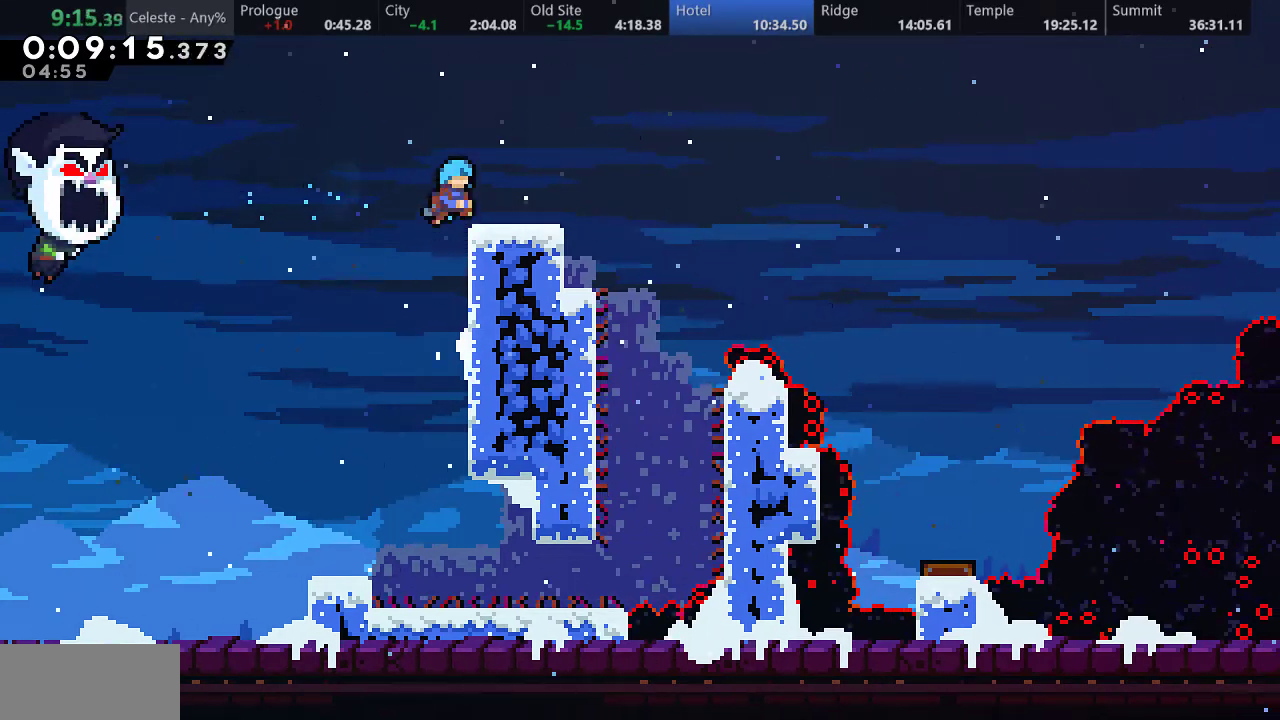
{"keys": ["d", "down", "right", "s"], "events": [[83, "up", "up"], [117, "a", "up"], [117, "right", "up"], [200, "down", "down"], [200, "right", "down"], [217, "s", "down"], [383, "d", "down"]]}
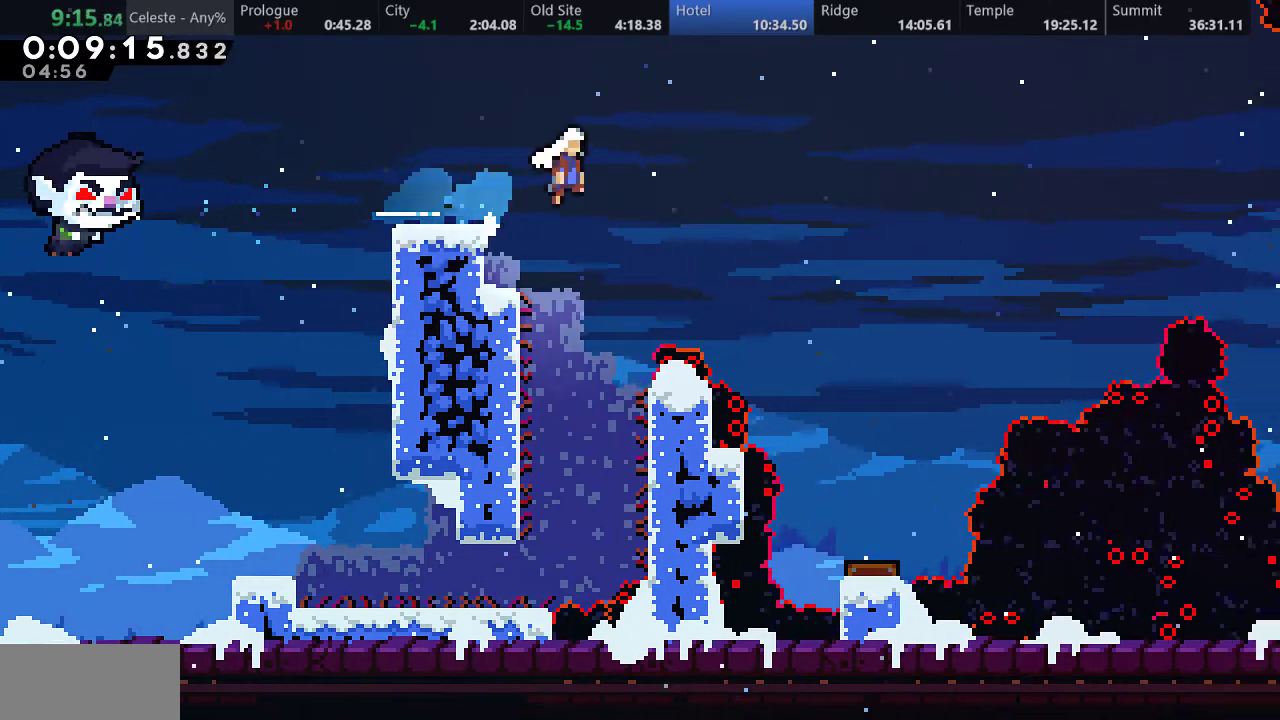
{"keys": ["right", "s"], "events": [[150, "down", "up"], [200, "s", "up"], [267, "d", "up"], [367, "s", "down"]]}
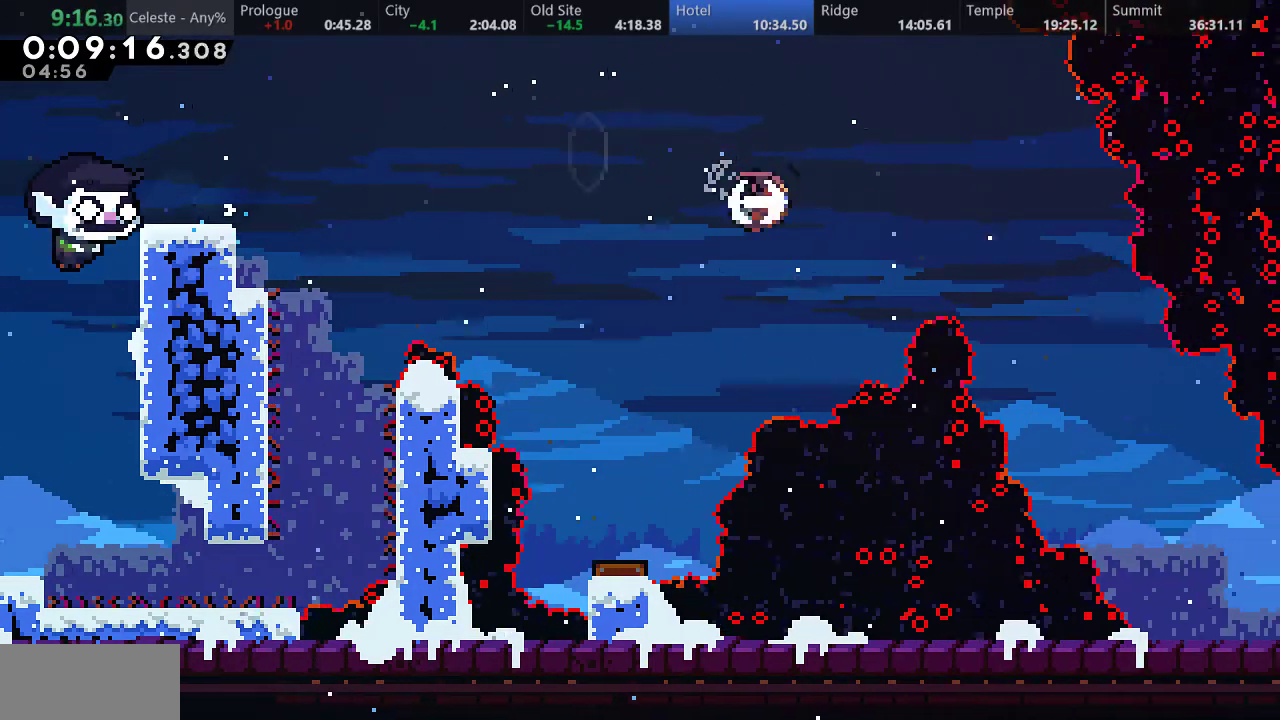
{"keys": ["right"], "events": [[33, "s", "up"]]}
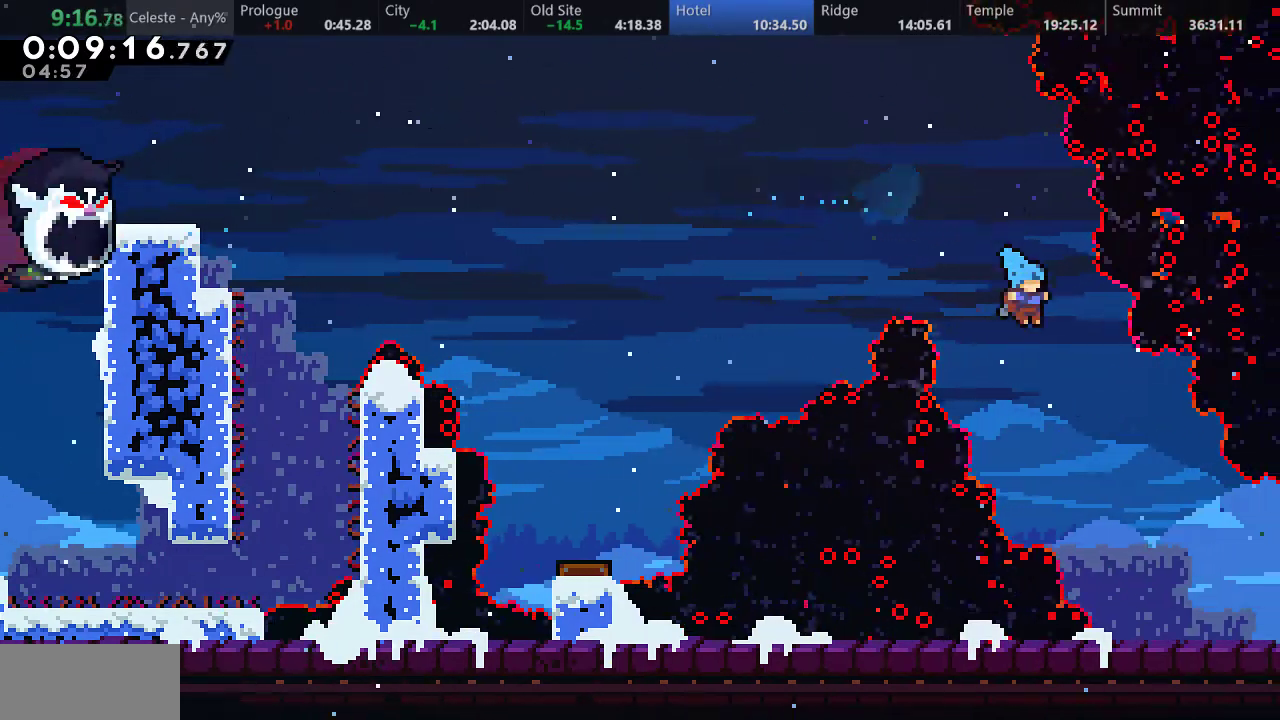
{"keys": ["d", "down", "right", "s"], "events": [[183, "down", "down"], [350, "s", "down"], [433, "d", "down"]]}
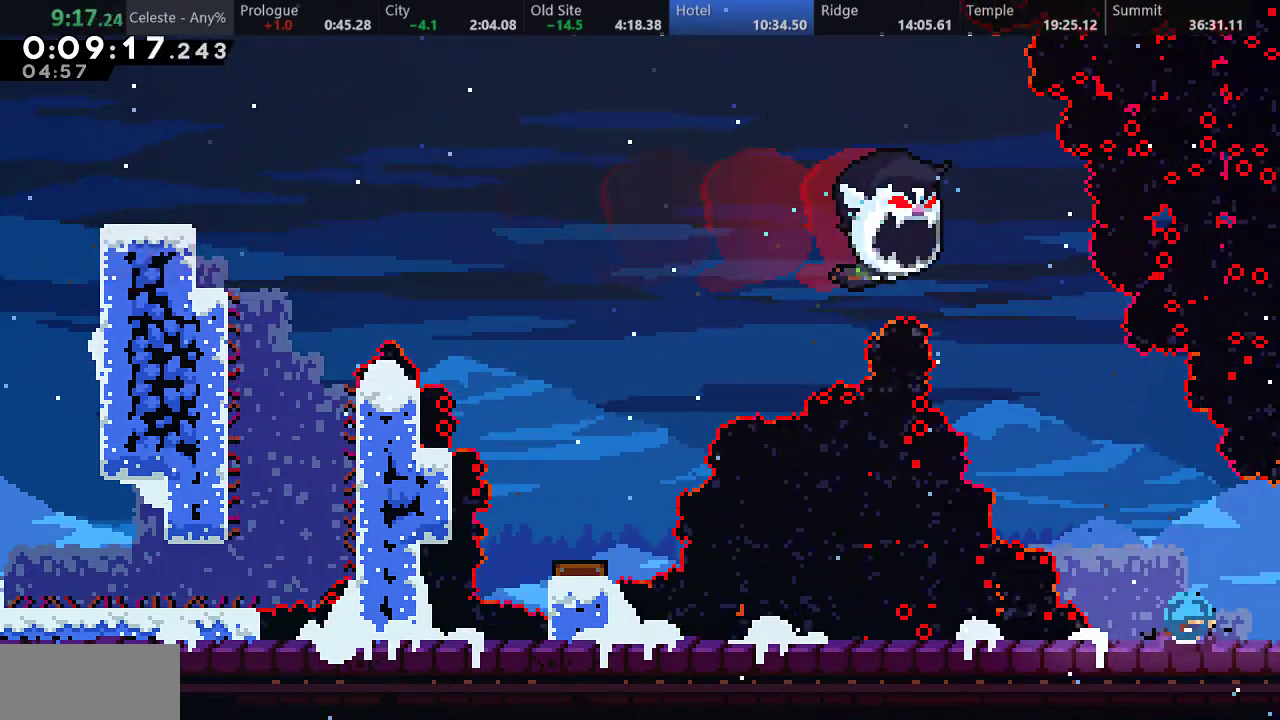
{"keys": ["d", "right", "s"], "events": [[450, "down", "up"]]}
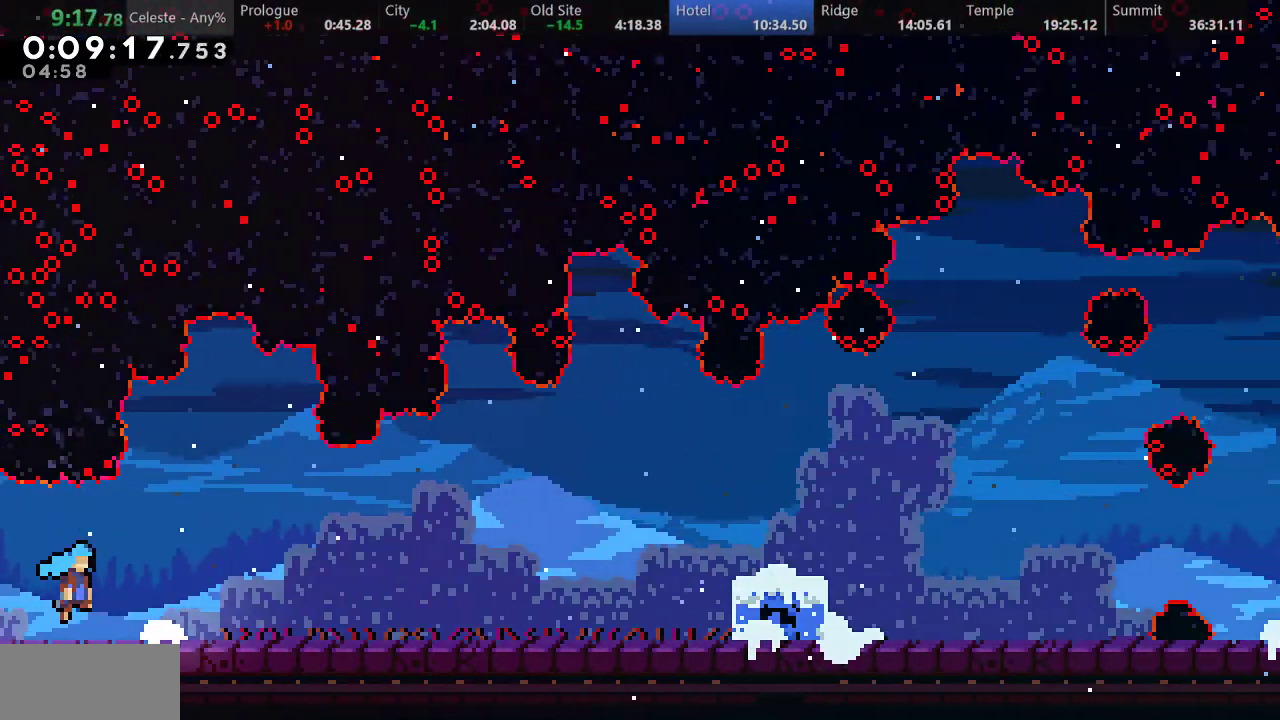
{"keys": ["d", "right"], "events": [[200, "s", "up"], [217, "d", "up"], [483, "d", "down"]]}
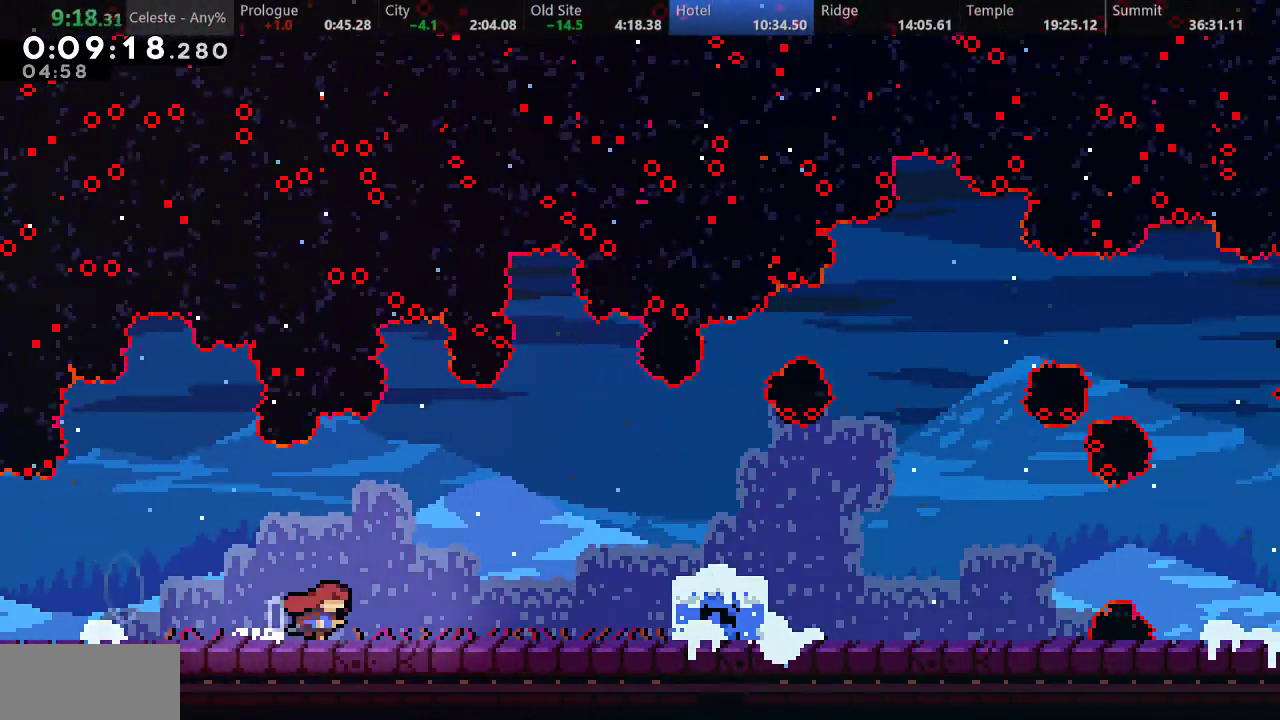
{"keys": ["down", "right", "s"], "events": [[317, "down", "down"], [350, "d", "up"], [417, "s", "down"]]}
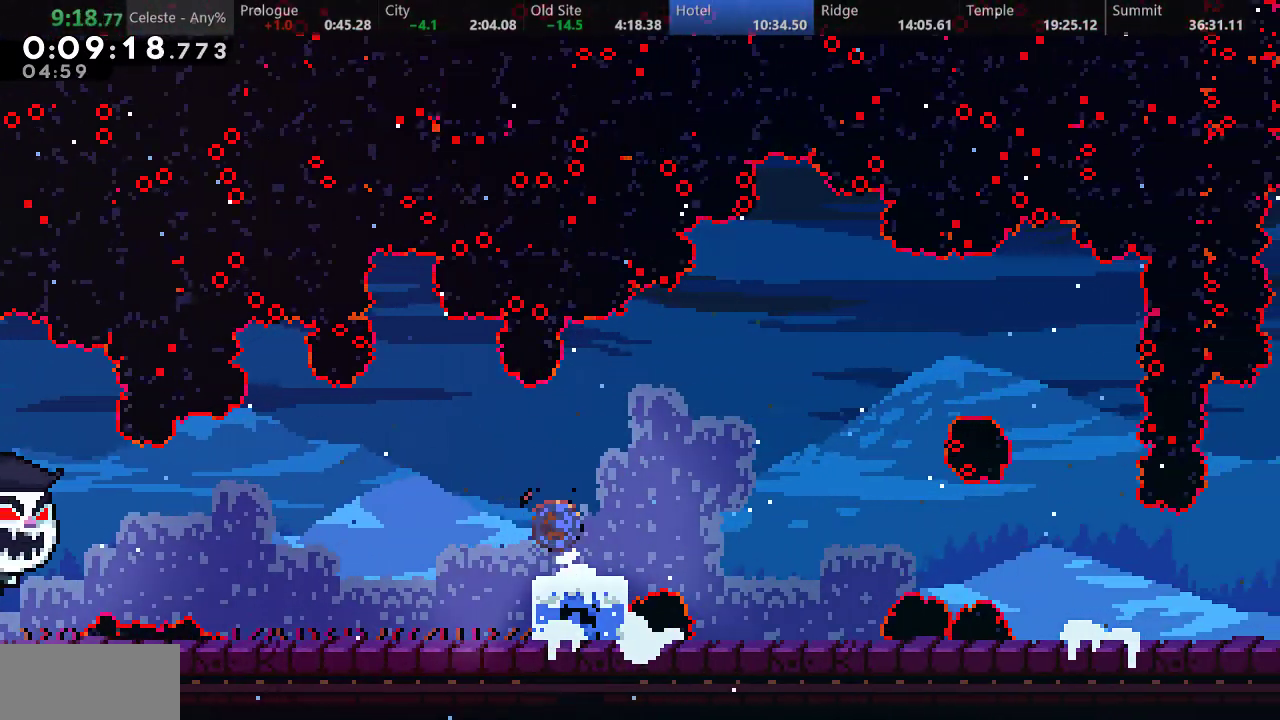
{"keys": ["right"], "events": [[33, "d", "down"], [233, "d", "up"], [233, "s", "up"], [267, "down", "up"]]}
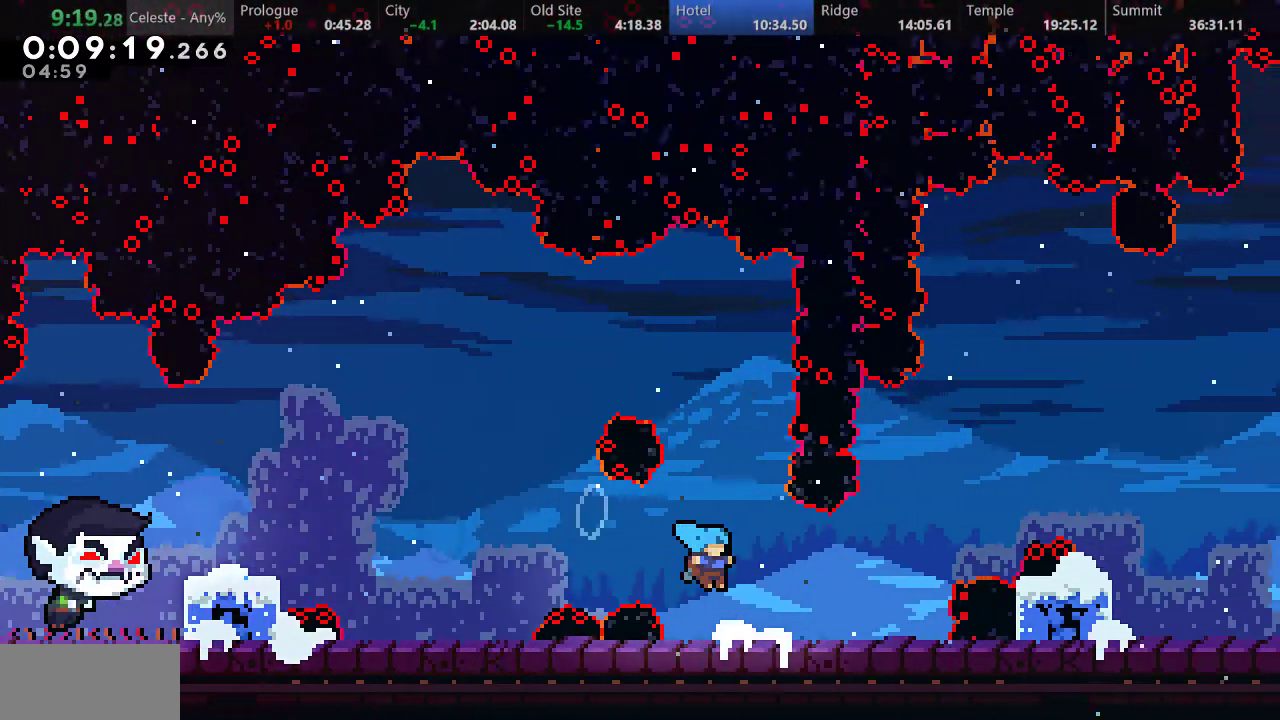
{"keys": ["d", "down", "right", "s"], "events": [[67, "d", "down"], [200, "down", "down"], [283, "d", "up"], [350, "s", "down"], [500, "d", "down"]]}
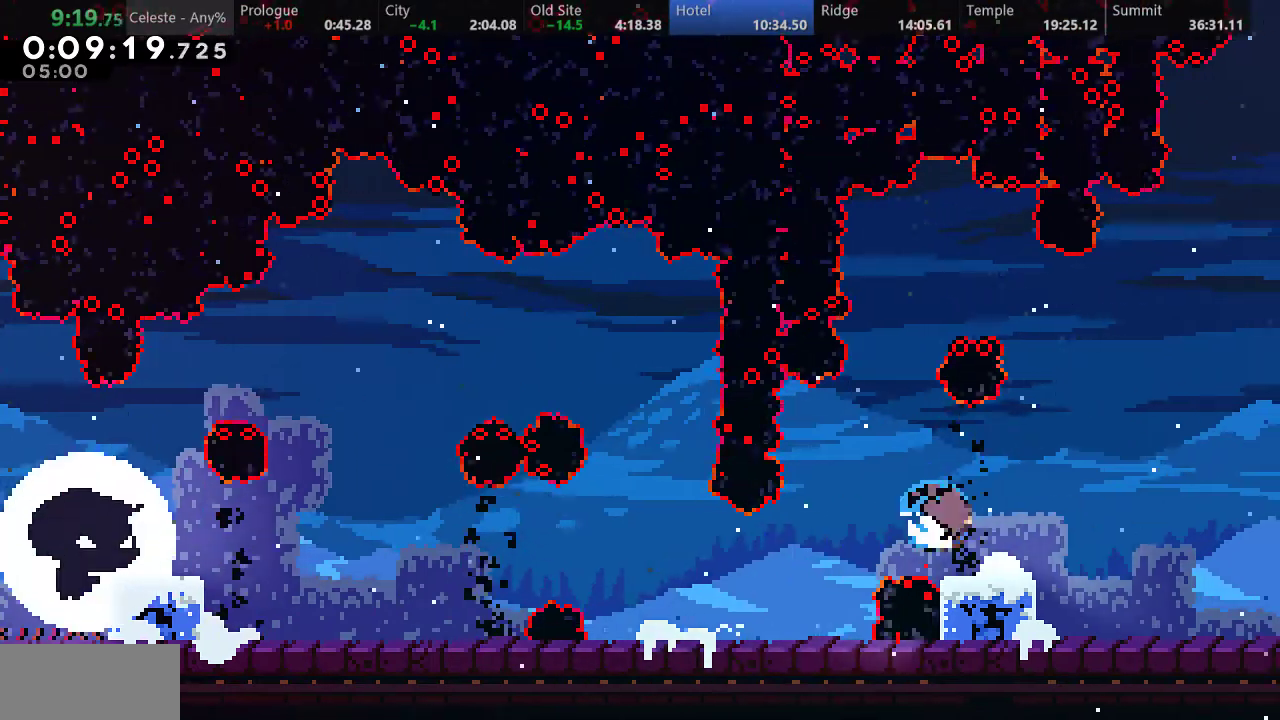
{"keys": ["right"], "events": [[150, "d", "up"], [150, "s", "up"], [200, "down", "up"]]}
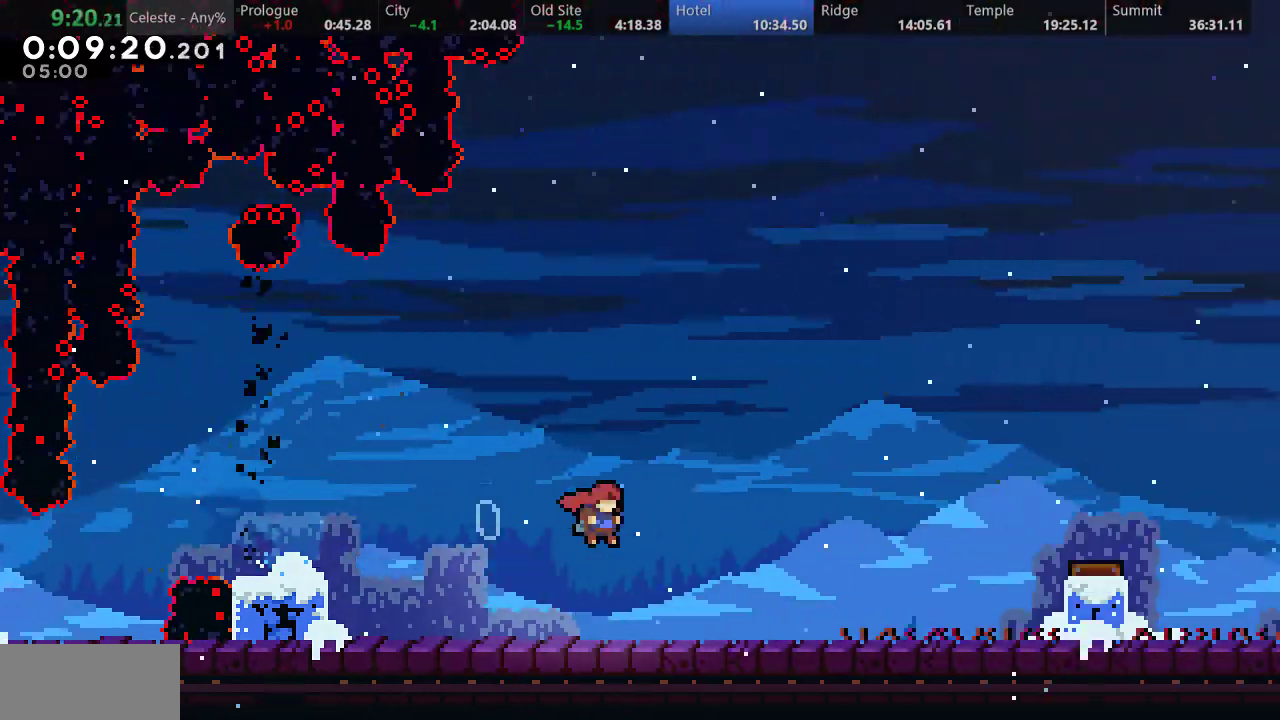
{"keys": ["right"], "events": []}
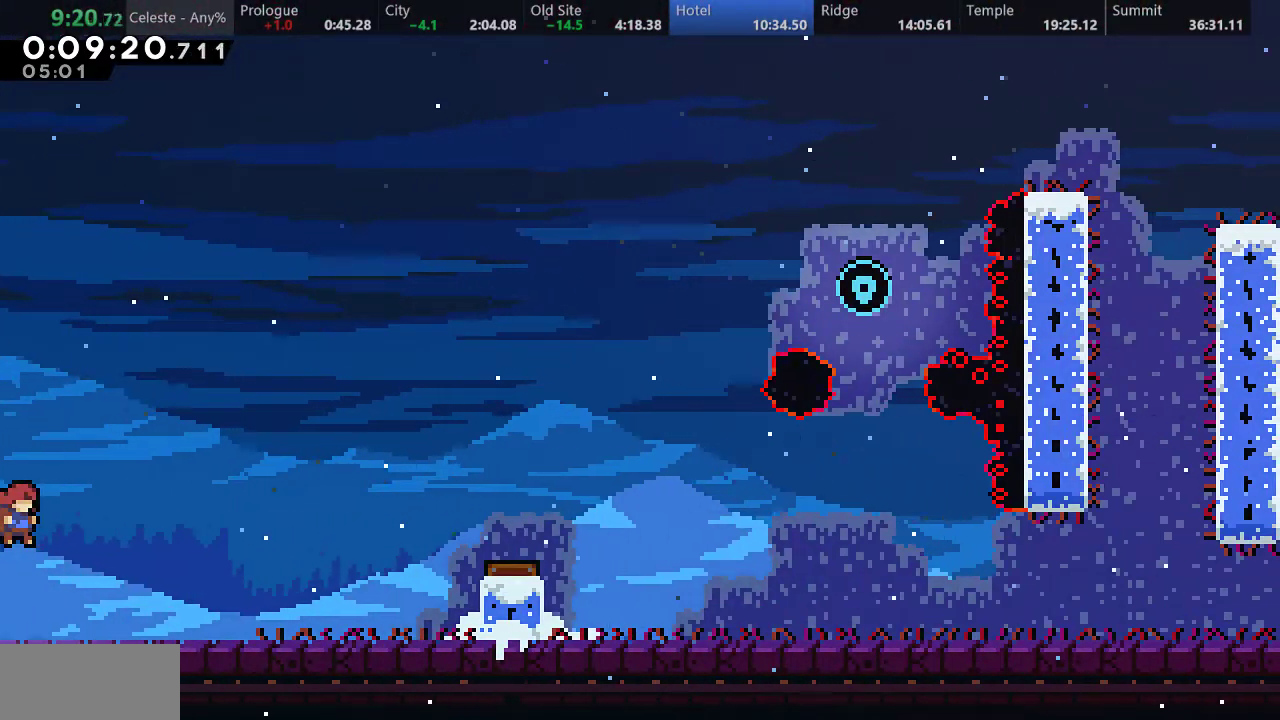
{"keys": [], "events": [[200, "d", "down"], [383, "d", "up"], [500, "right", "up"]]}
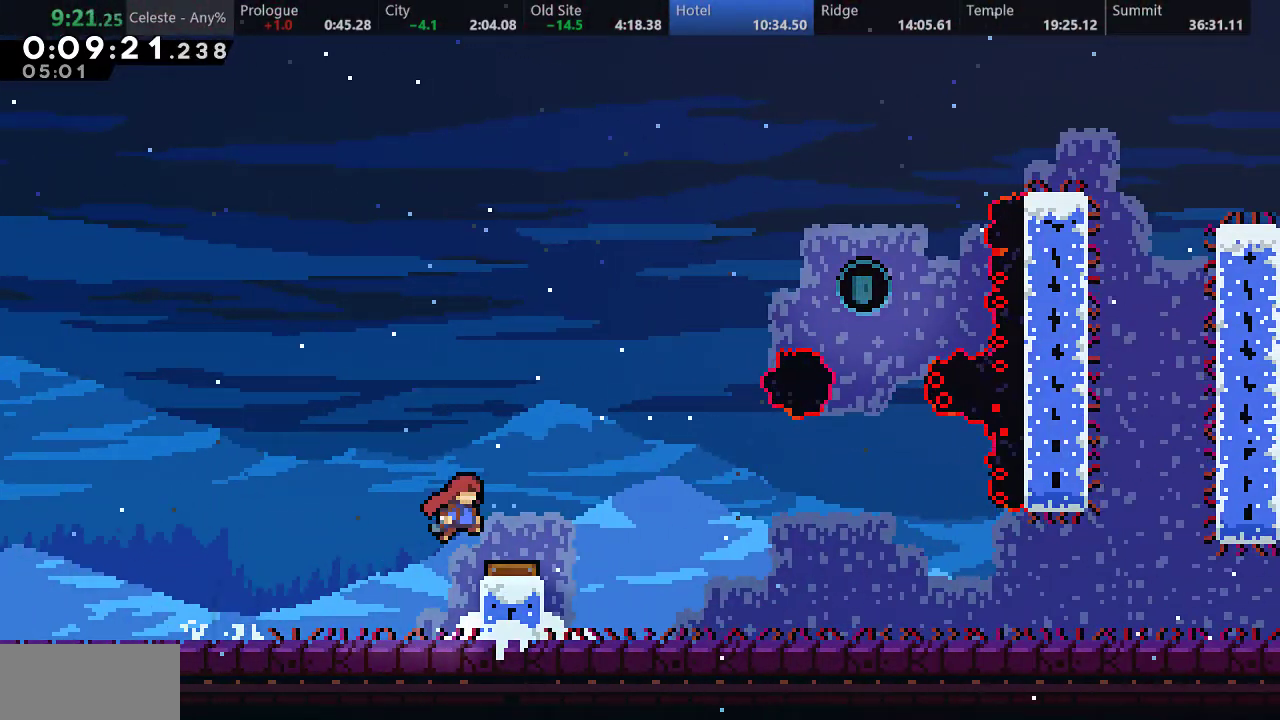
{"keys": ["right", "s"], "events": [[183, "right", "down"], [500, "s", "down"]]}
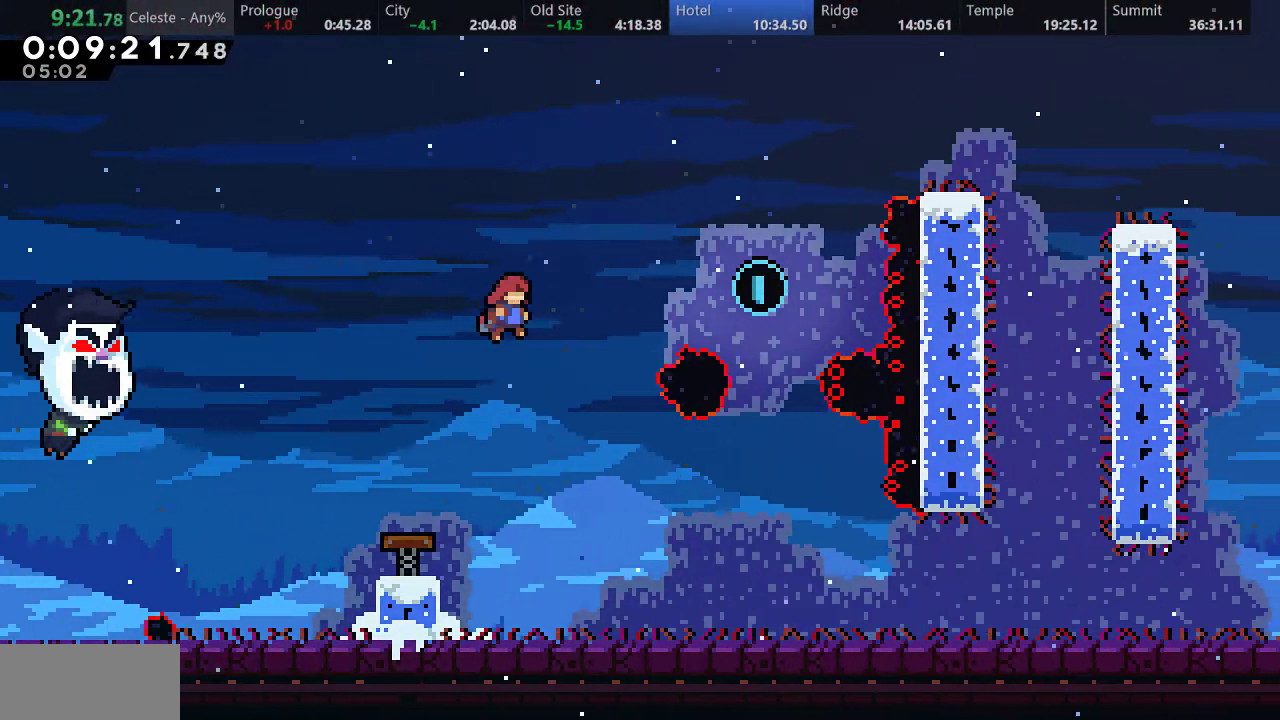
{"keys": ["left"], "events": [[200, "s", "up"], [283, "left", "down"], [283, "right", "up"]]}
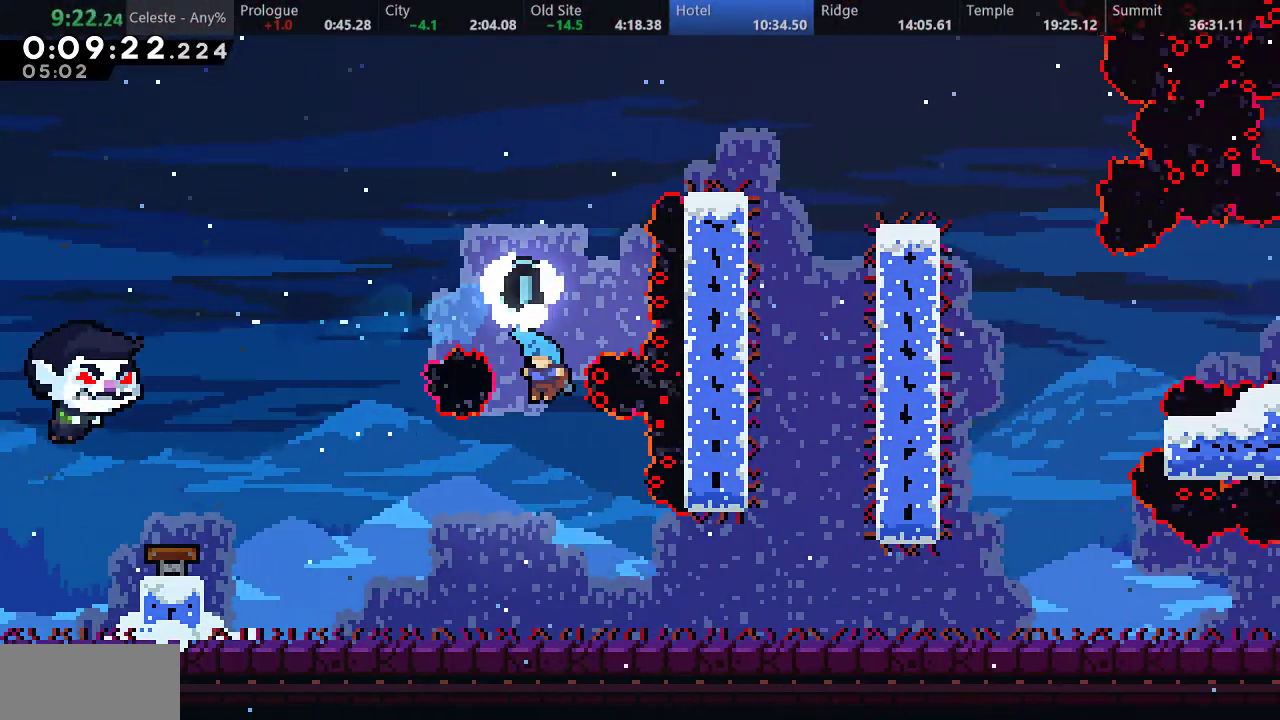
{"keys": ["down", "right"], "events": [[67, "left", "up"], [100, "right", "down"], [117, "down", "down"], [300, "s", "down"], [383, "d", "down"], [450, "s", "up"], [483, "d", "up"]]}
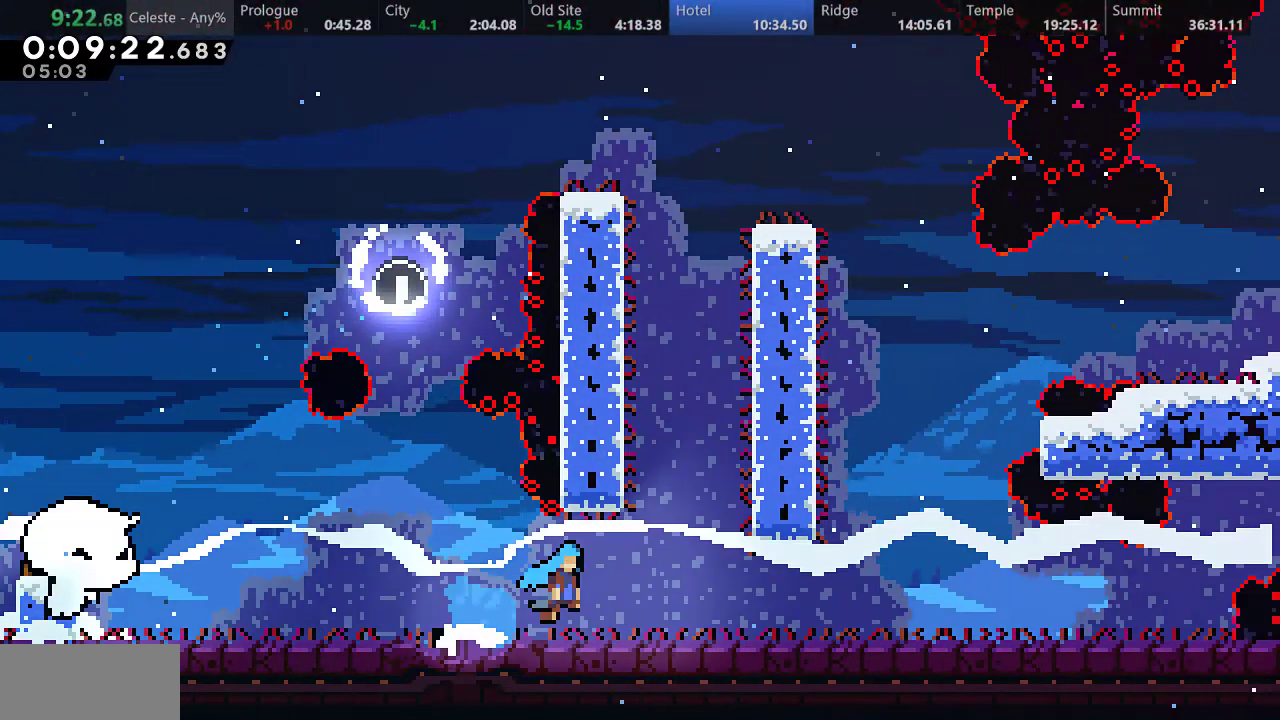
{"keys": ["right"], "events": [[150, "s", "down"], [217, "d", "down"], [317, "d", "up"], [317, "s", "up"], [367, "down", "up"]]}
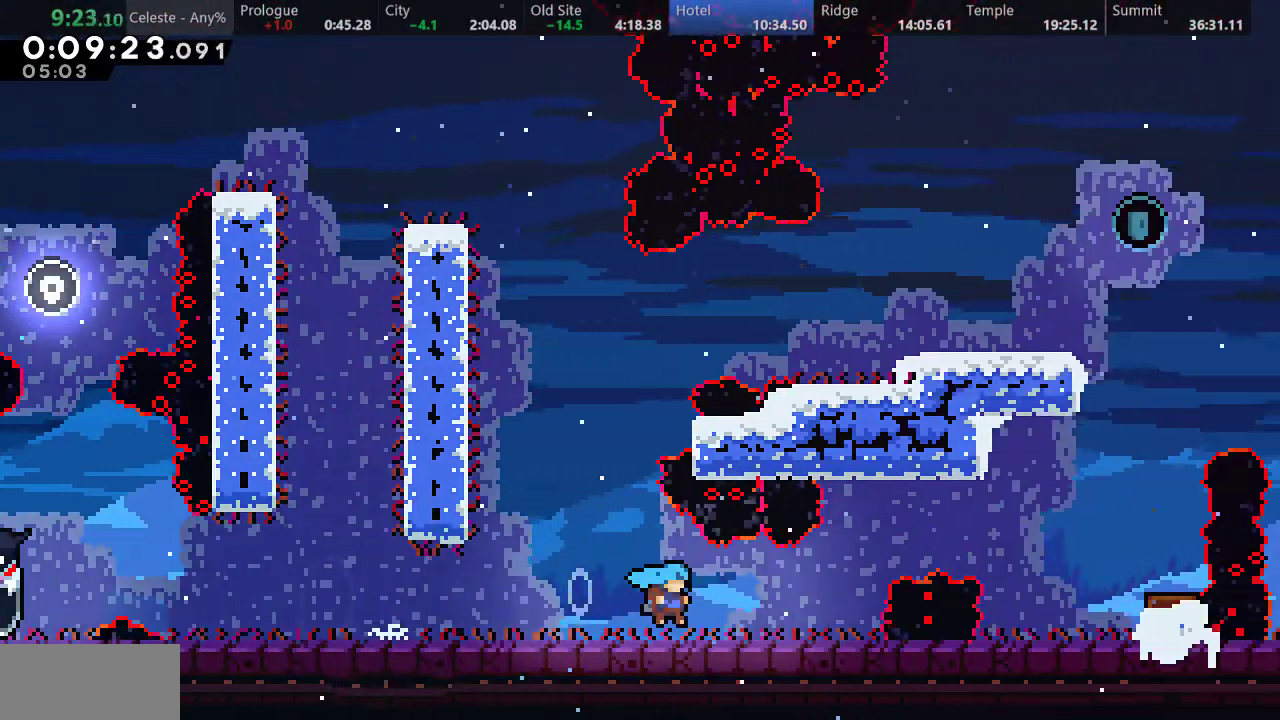
{"keys": ["s", "up"], "events": [[17, "d", "down"], [383, "d", "up"], [417, "s", "down"], [433, "up", "down"], [450, "right", "up"]]}
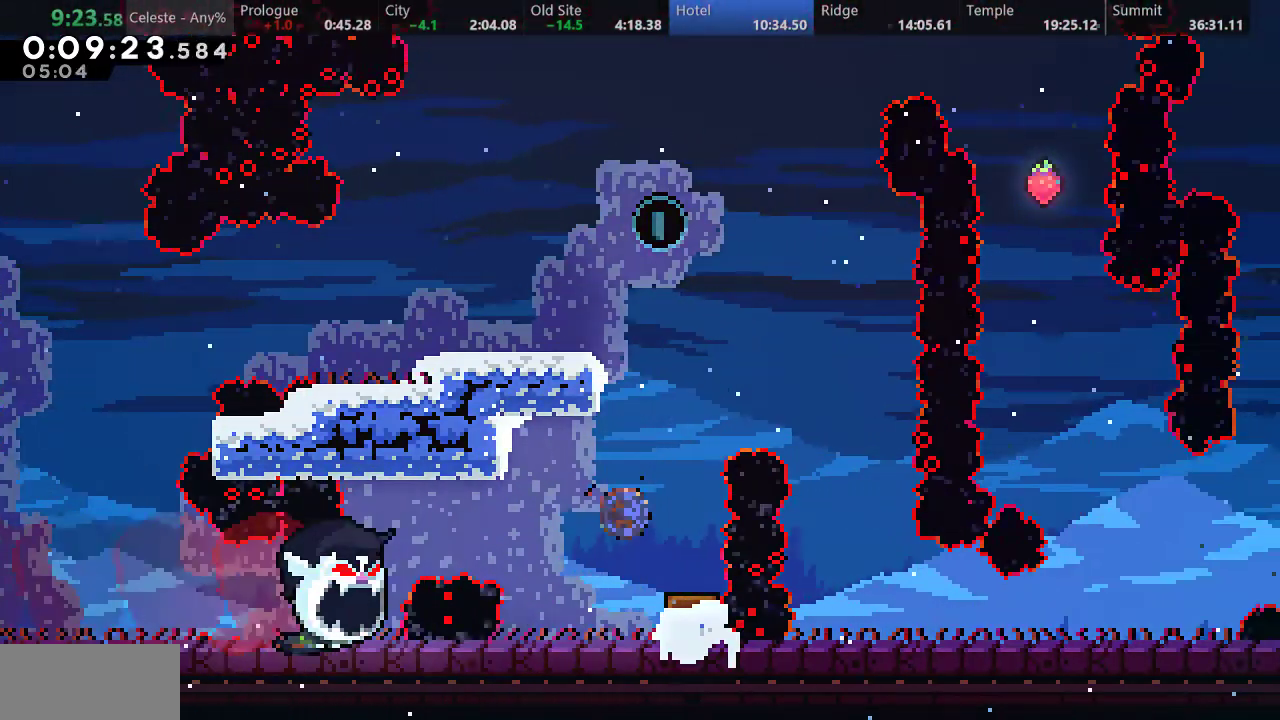
{"keys": ["right"], "events": [[150, "left", "down"], [150, "s", "up"], [183, "up", "up"], [367, "left", "up"], [433, "right", "down"]]}
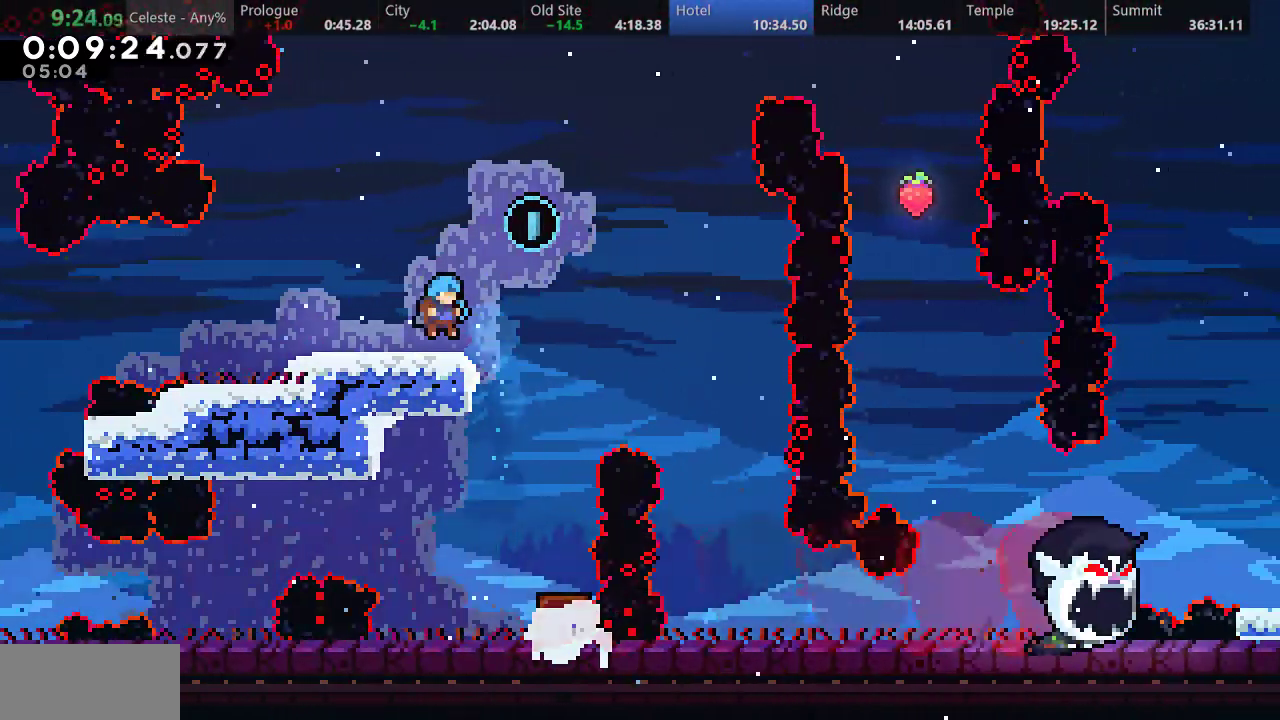
{"keys": ["right"], "events": [[33, "d", "down"], [300, "d", "up"]]}
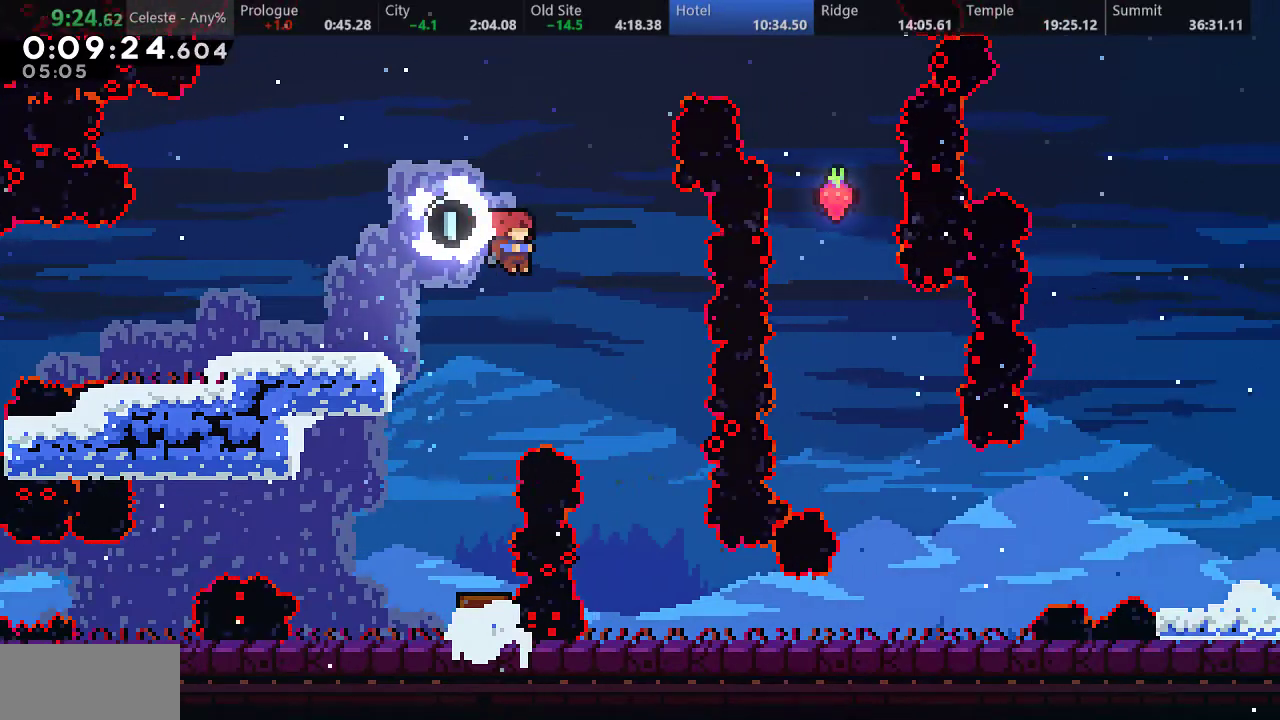
{"keys": ["down", "right"], "events": [[350, "down", "down"]]}
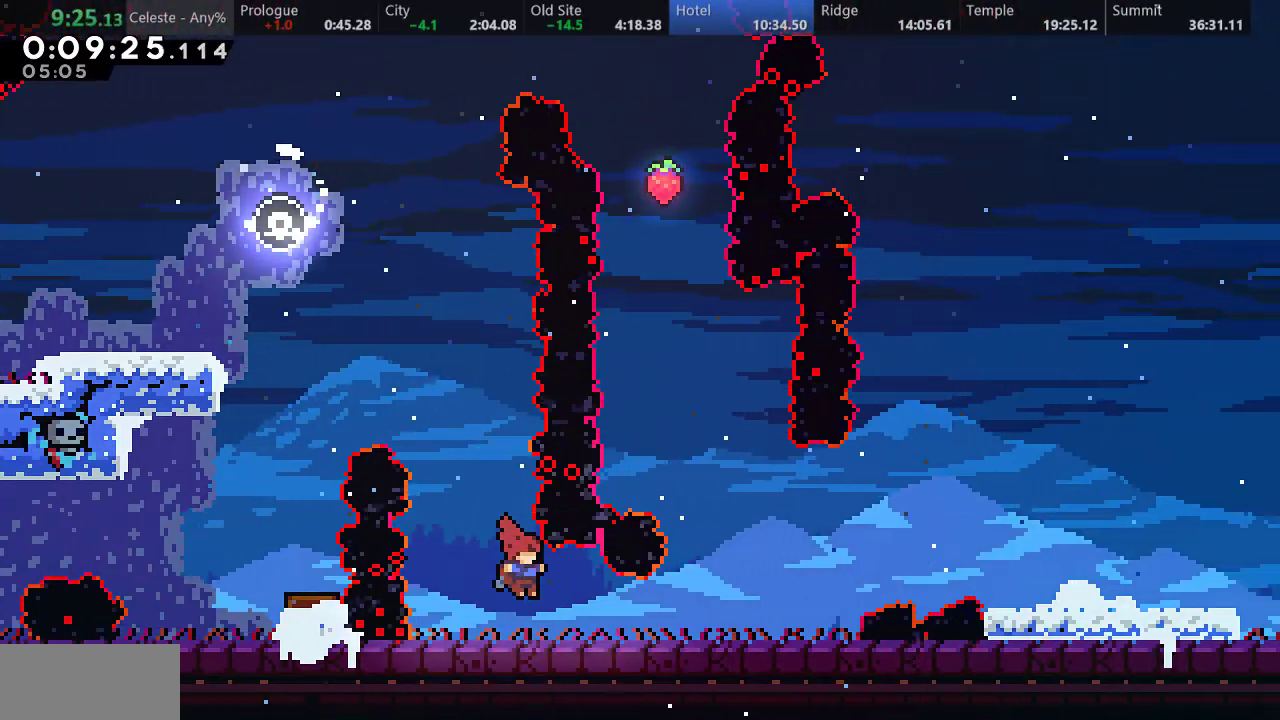
{"keys": ["down", "right"], "events": [[17, "s", "down"], [150, "d", "down"], [417, "s", "up"], [467, "d", "up"]]}
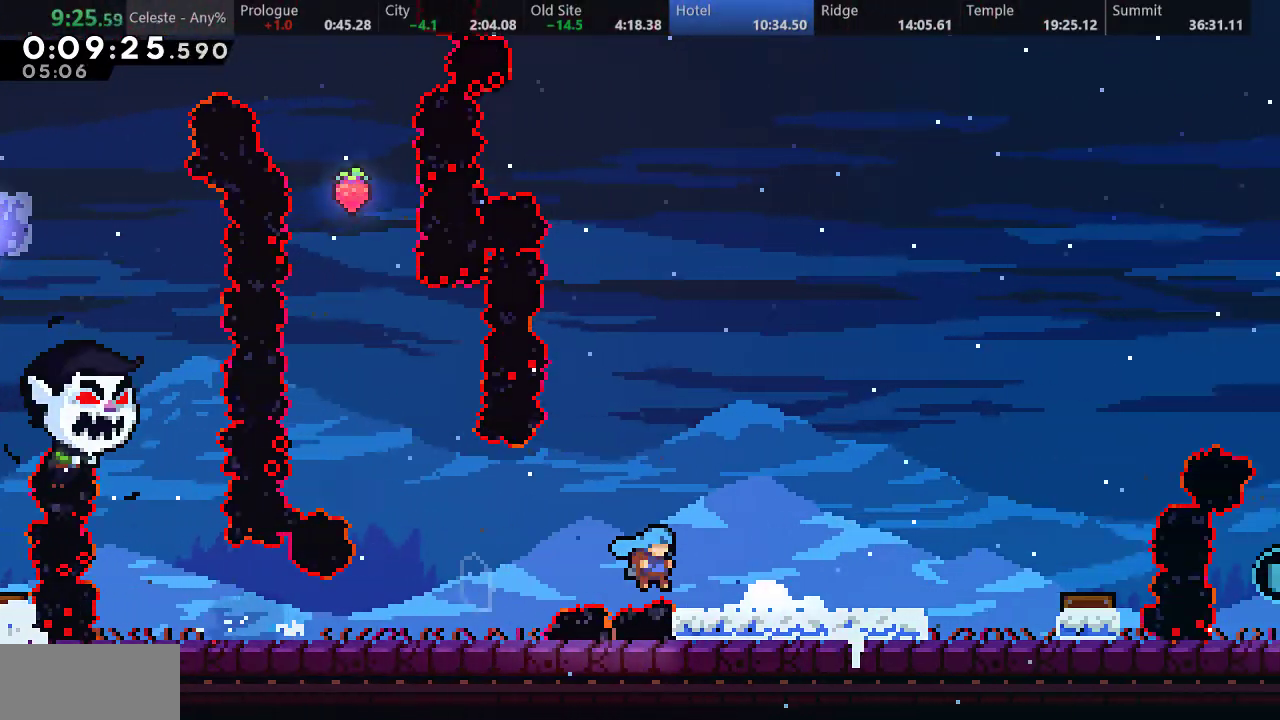
{"keys": ["right"], "events": [[83, "s", "down"], [133, "d", "down"], [250, "d", "up"], [250, "s", "up"], [367, "down", "up"]]}
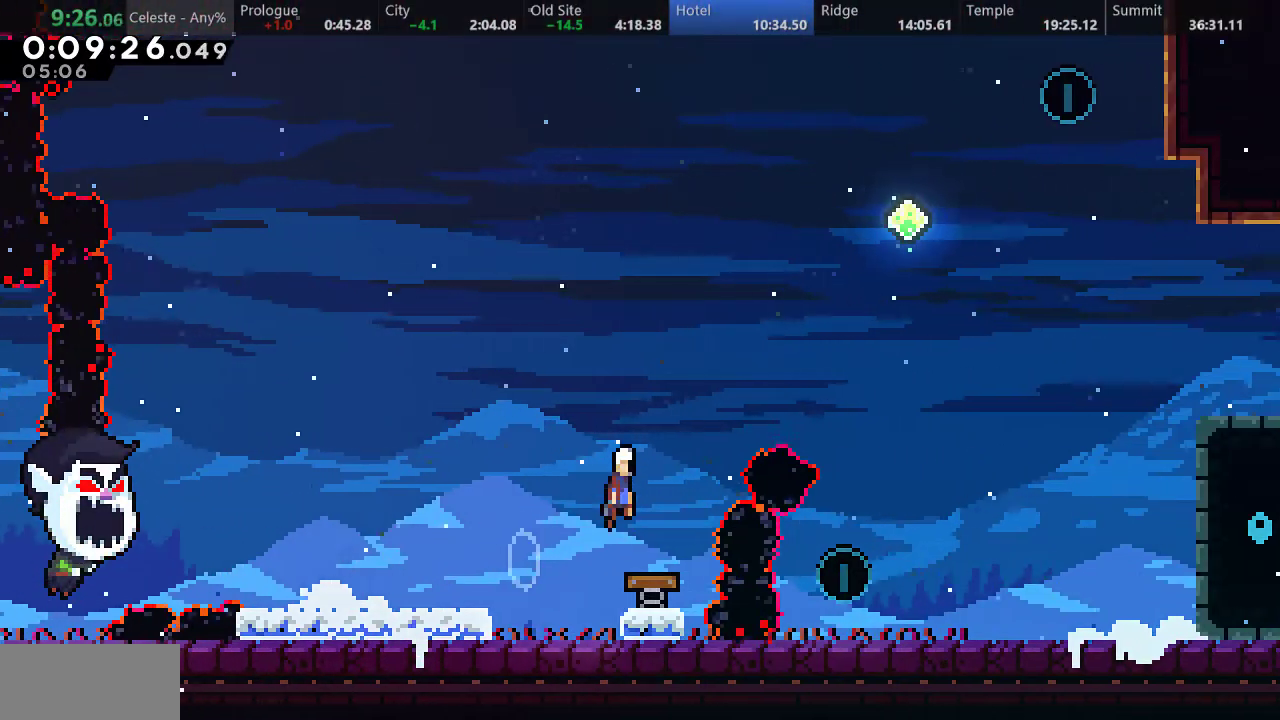
{"keys": ["right", "up"], "events": [[283, "up", "down"], [300, "s", "down"], [483, "s", "up"]]}
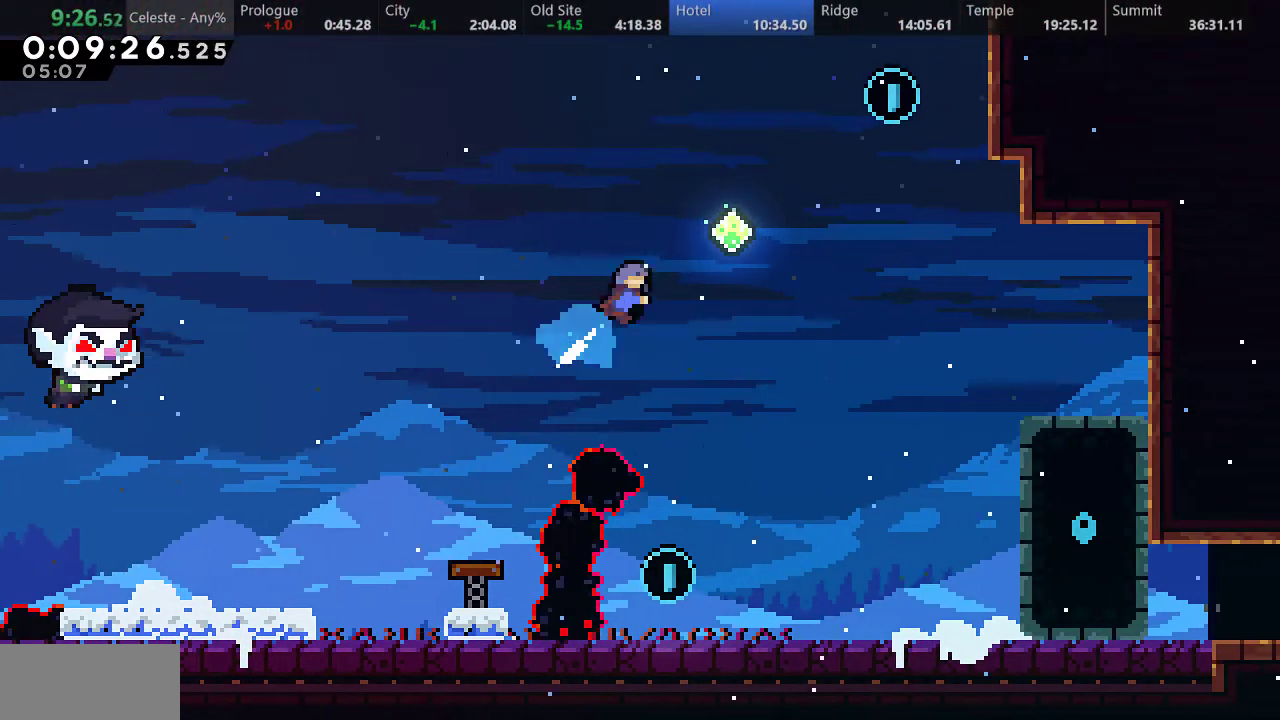
{"keys": ["left"], "events": [[150, "s", "down"], [333, "s", "up"], [400, "up", "up"], [467, "right", "up"], [483, "left", "down"]]}
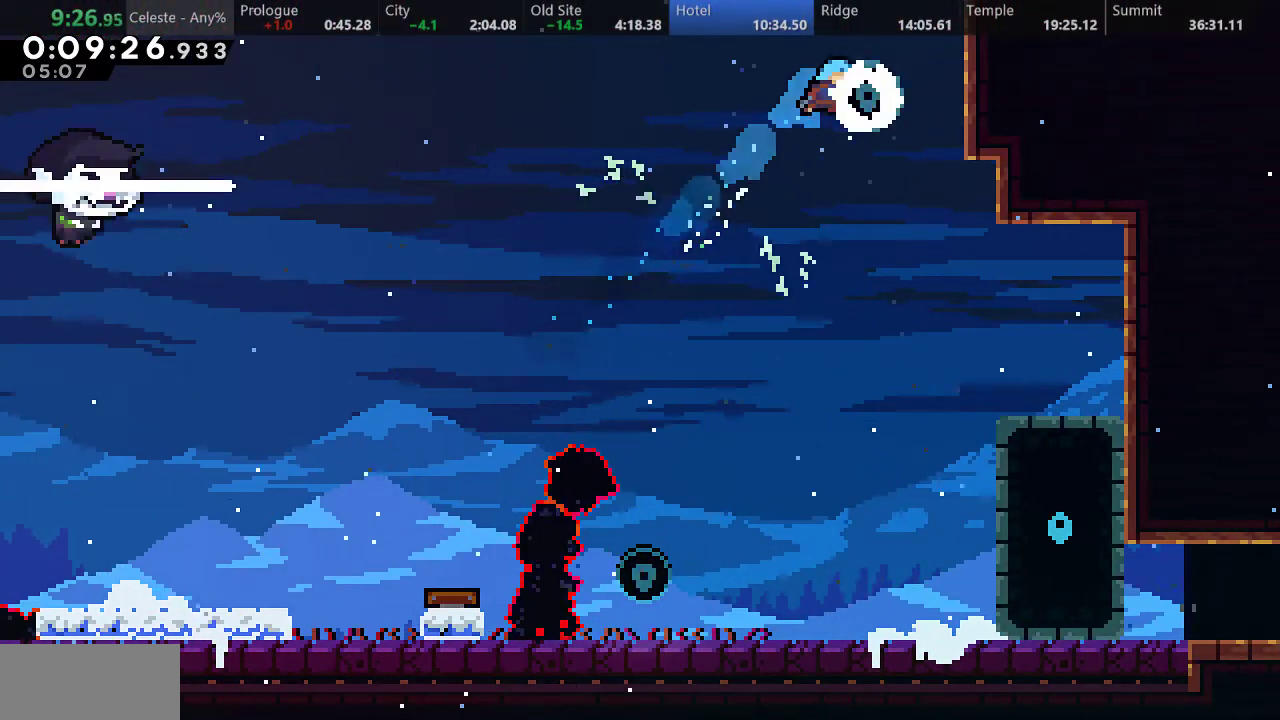
{"keys": ["down", "left"], "events": [[50, "down", "down"]]}